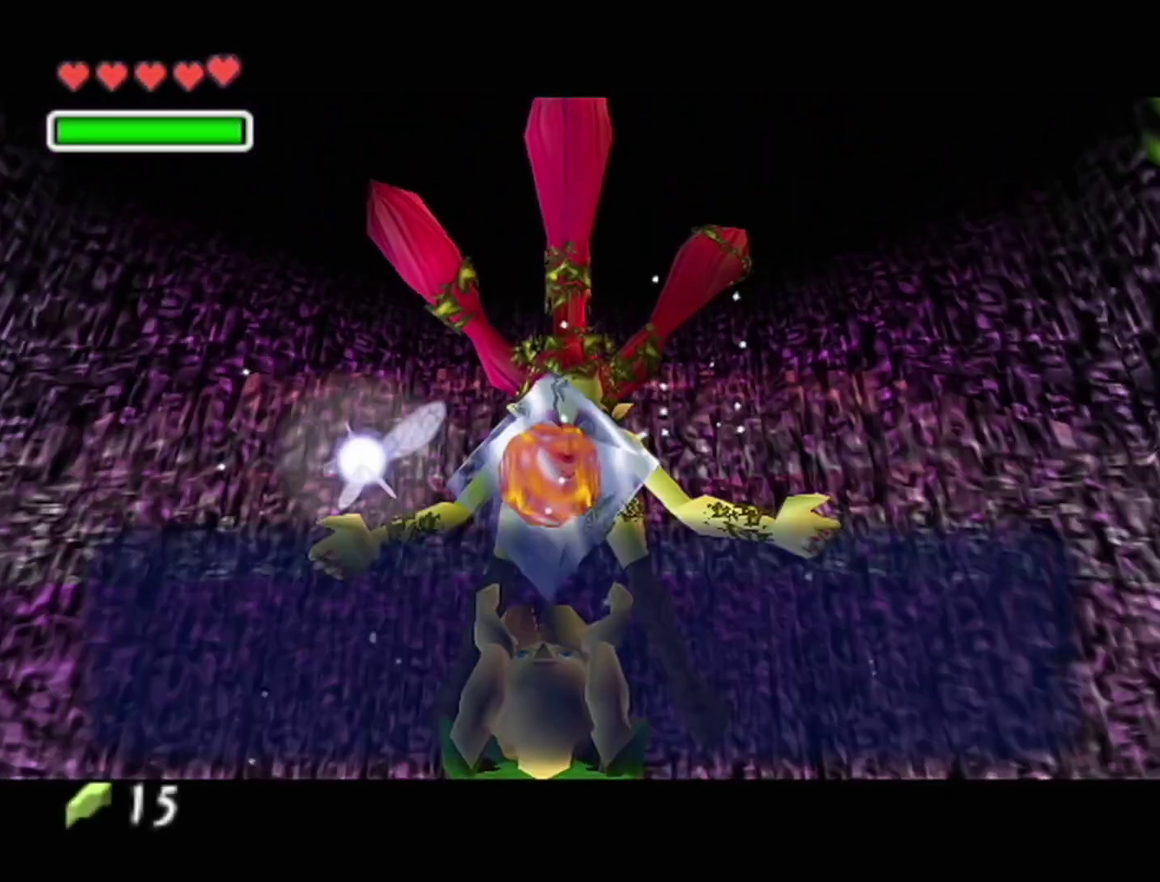
Gameplay with a controller (Nintendo layout); each line is a JSON object with the inputs held at the frame after it. "events" lists button and stick changes between this image and that frame as [ms after this image, input, new state], when the widget could be followed in between. Not read: L3 R3.
{"buttons": ["B"], "left_stick": "center", "events": [[250, "B", "down"], [283, "A", "down"], [317, "B", "up"], [417, "A", "up"], [500, "B", "down"]]}
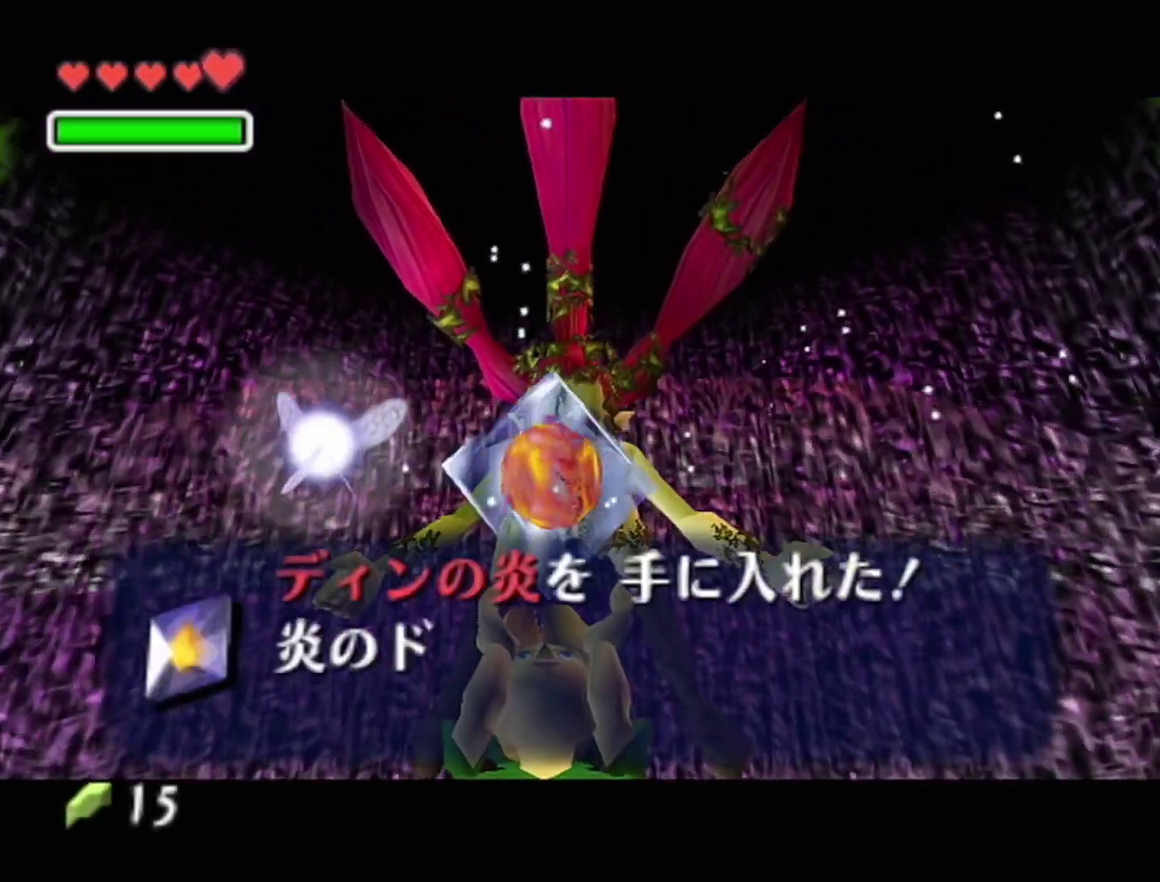
{"buttons": ["B"], "left_stick": "center", "events": [[33, "Z", "down"], [67, "A", "down"], [67, "B", "up"], [133, "A", "up"], [233, "B", "down"], [233, "Z", "up"], [417, "A", "down"], [417, "B", "up"], [483, "A", "up"], [483, "B", "down"]]}
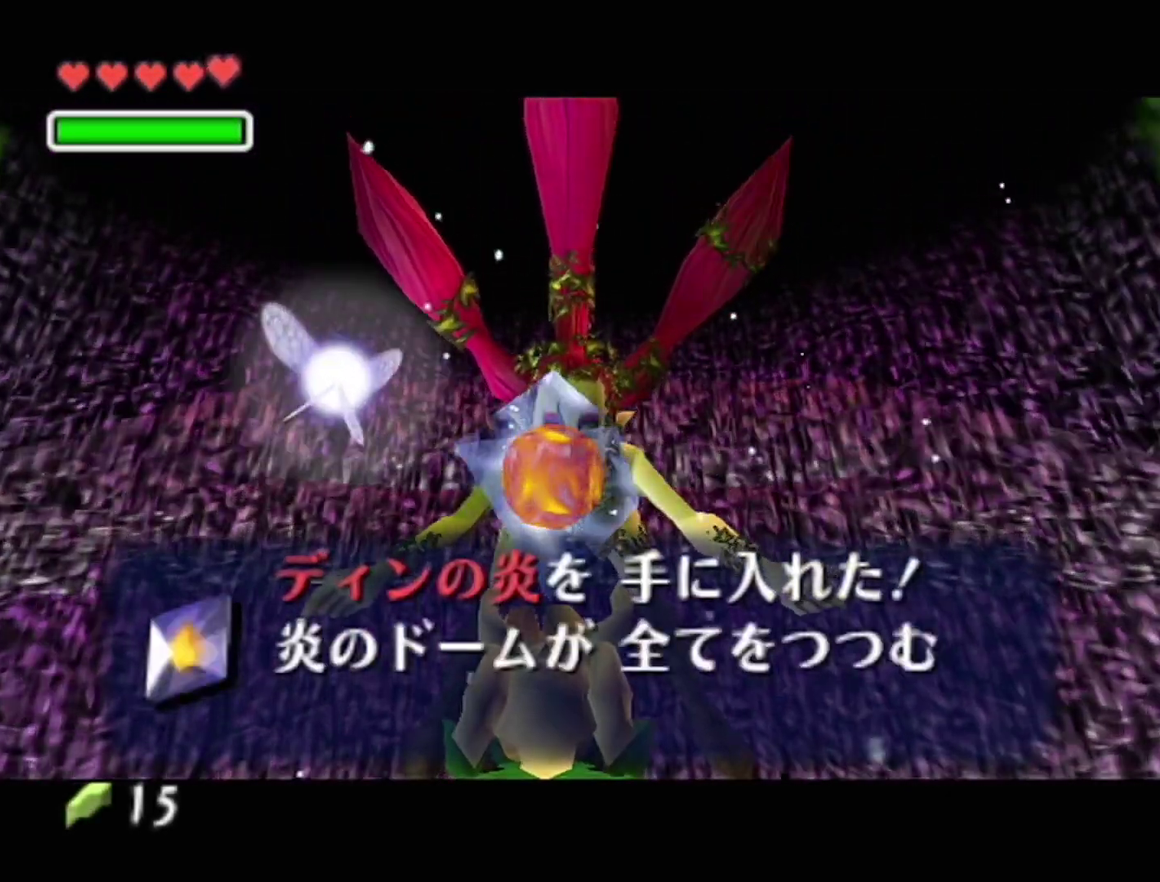
{"buttons": [], "left_stick": "center", "events": [[50, "A", "down"], [50, "B", "up"], [100, "A", "up"], [167, "A", "down"], [317, "A", "up"], [317, "B", "down"], [383, "A", "down"], [383, "B", "up"], [450, "A", "up"]]}
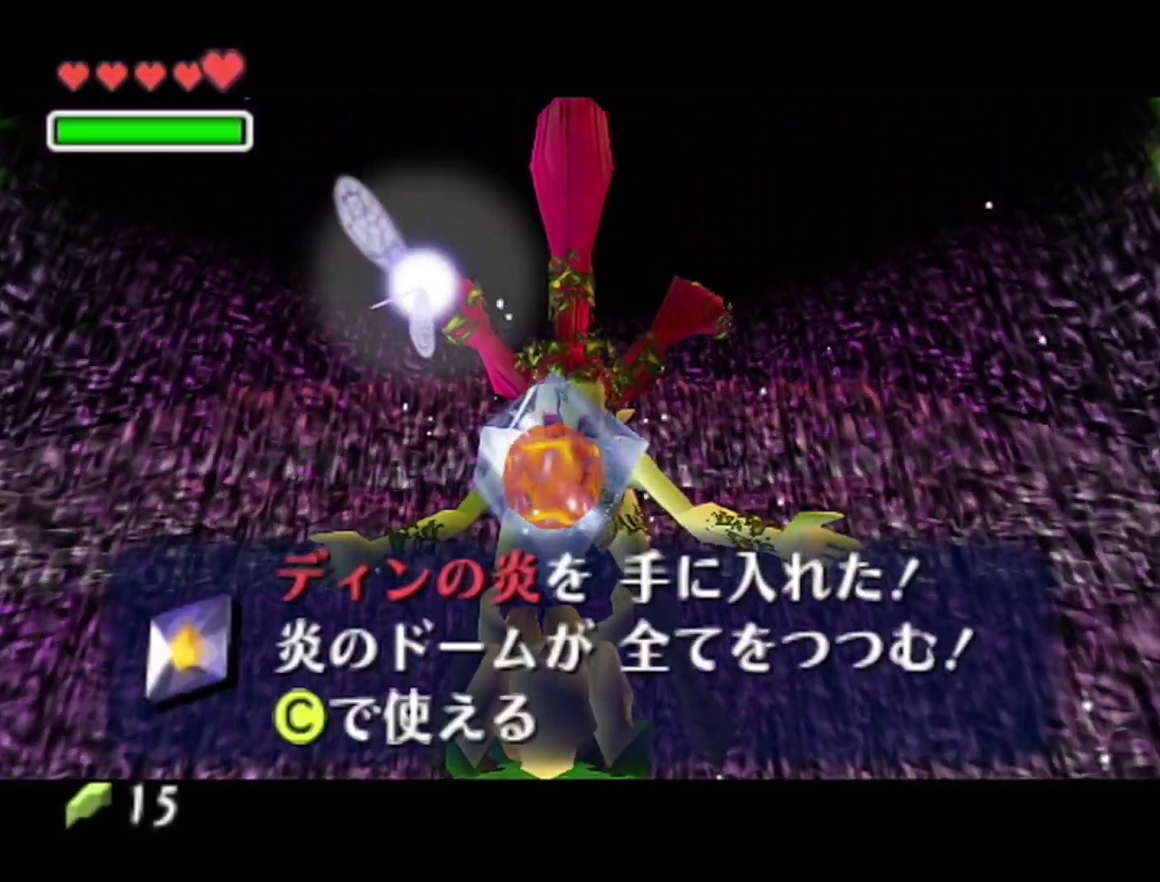
{"buttons": ["A"], "left_stick": "center", "events": [[33, "B", "down"], [100, "A", "down"], [200, "B", "up"], [250, "A", "up"], [250, "B", "down"], [317, "A", "down"], [317, "B", "up"], [383, "A", "up"], [450, "A", "down"]]}
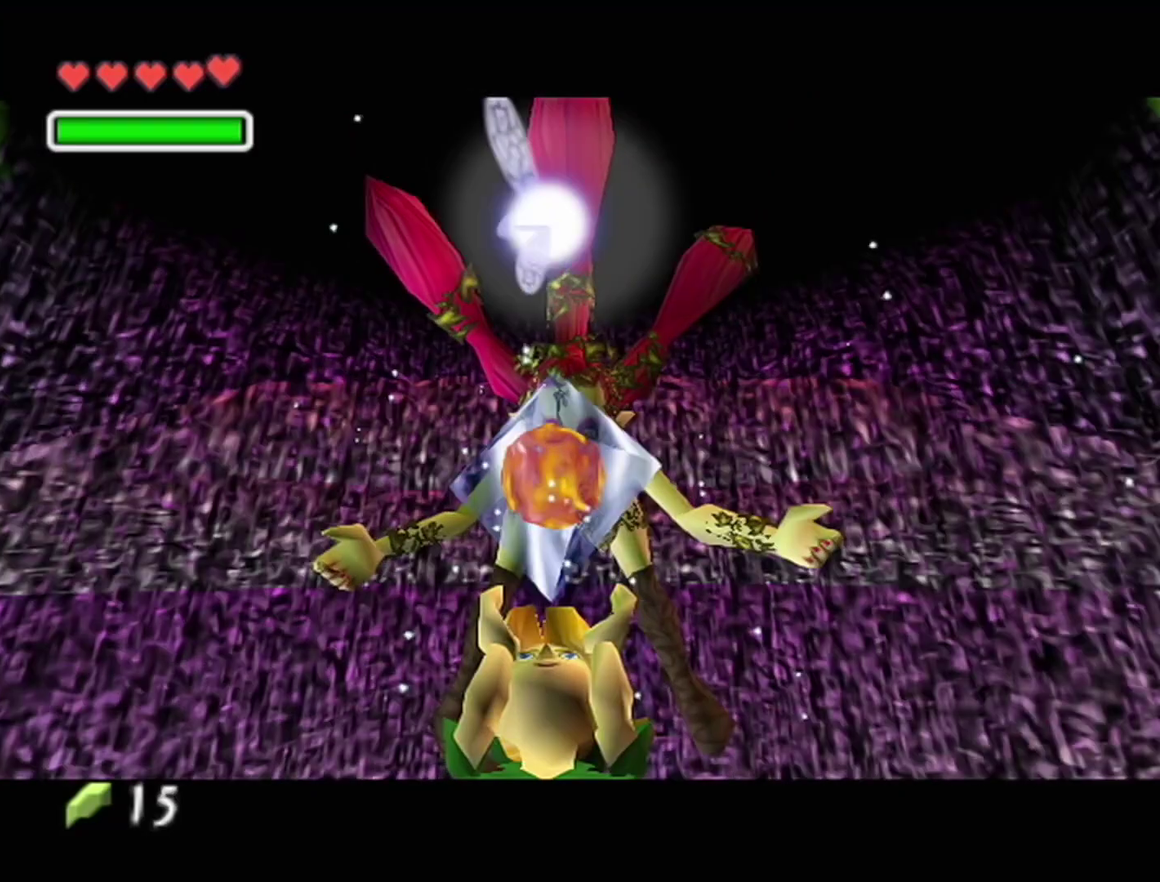
{"buttons": [], "left_stick": "center", "events": [[100, "A", "up"]]}
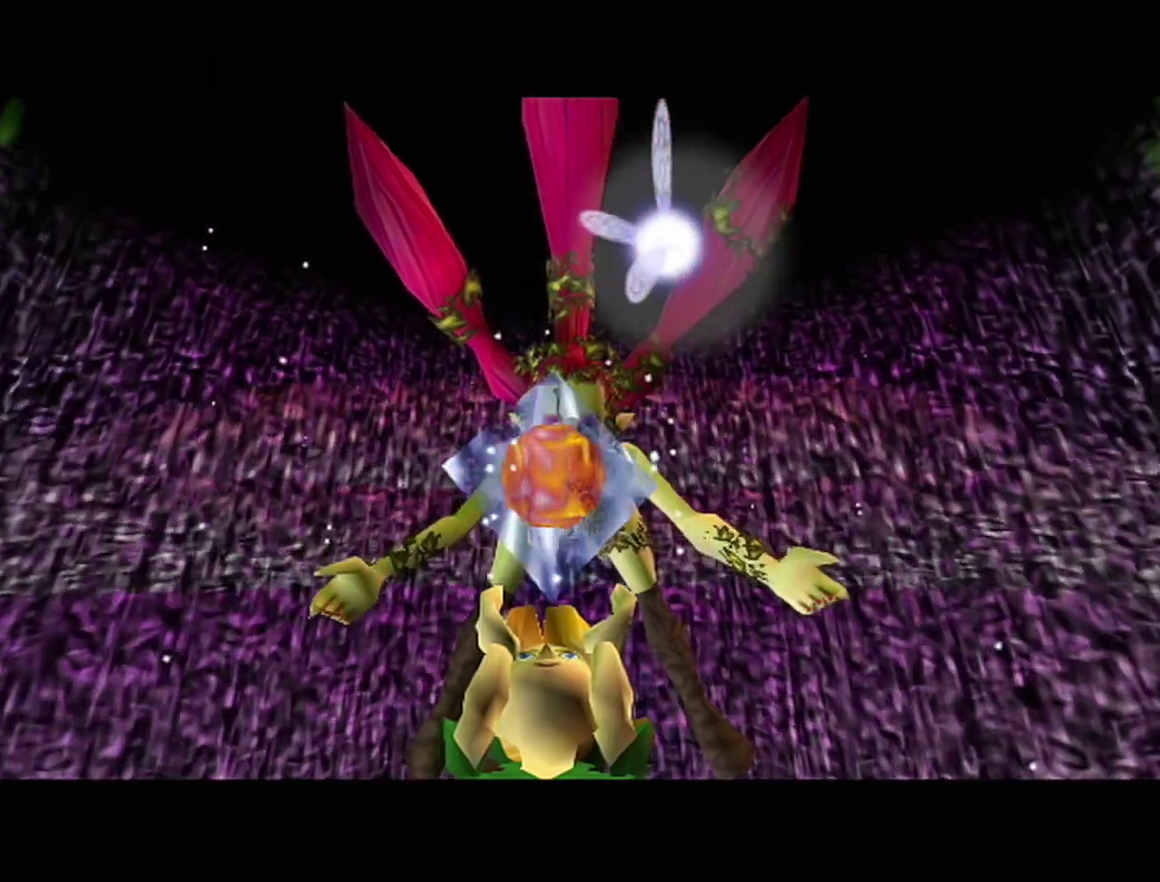
{"buttons": [], "left_stick": "center", "events": []}
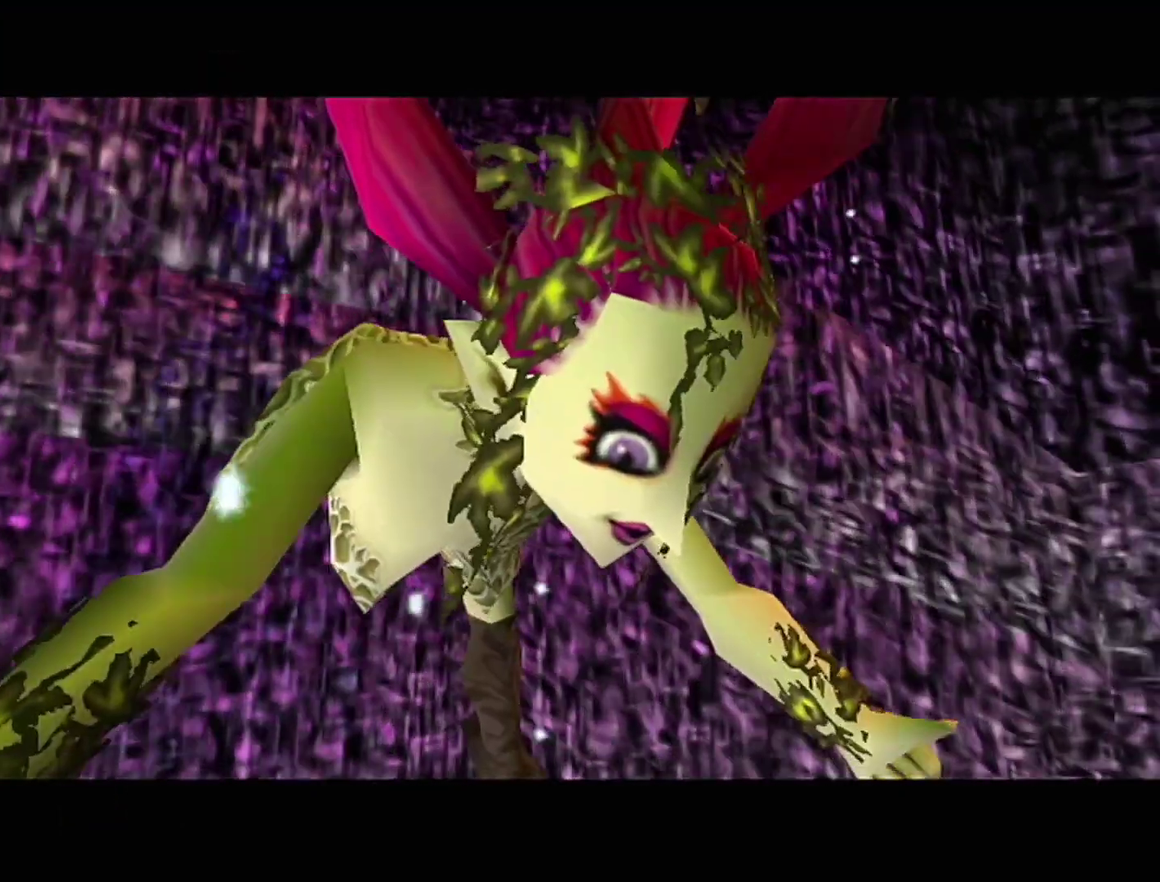
{"buttons": [], "left_stick": "center", "events": []}
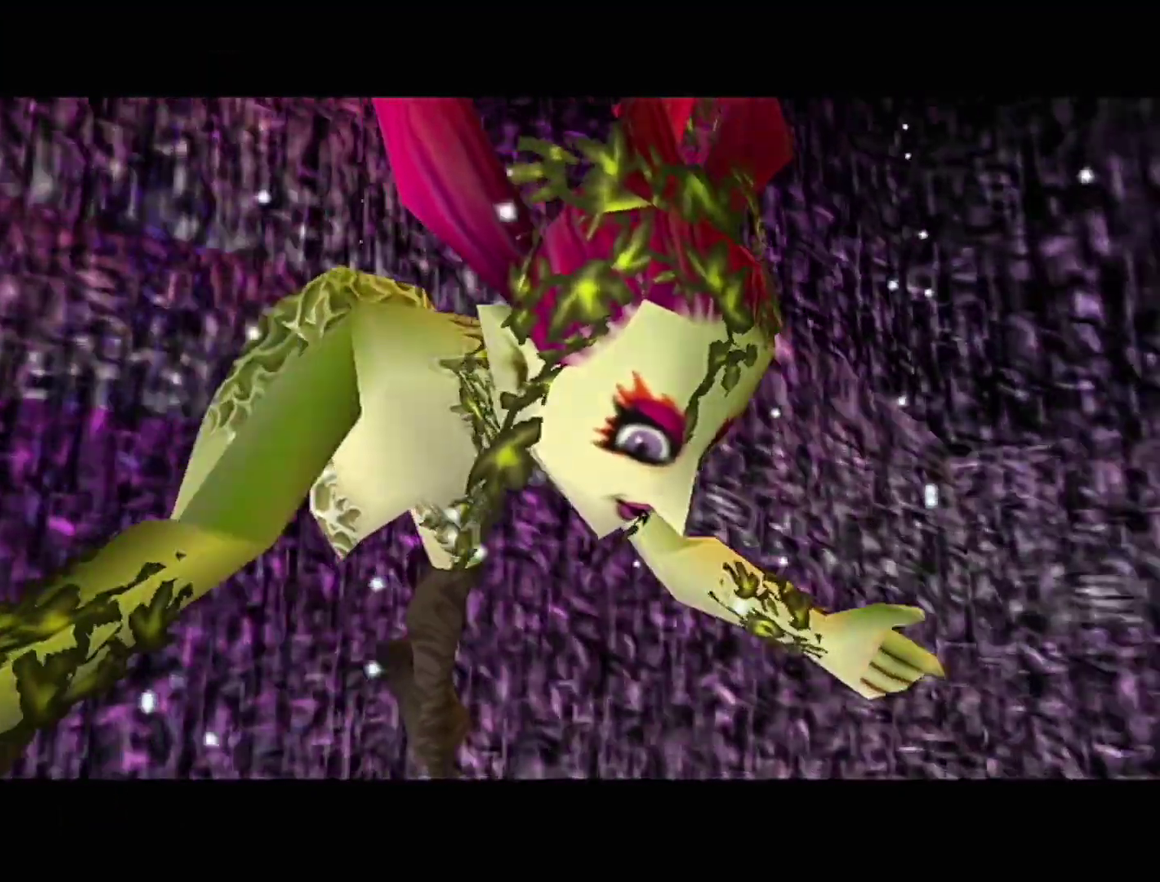
{"buttons": [], "left_stick": "center", "events": [[17, "Z", "down"], [233, "Z", "up"]]}
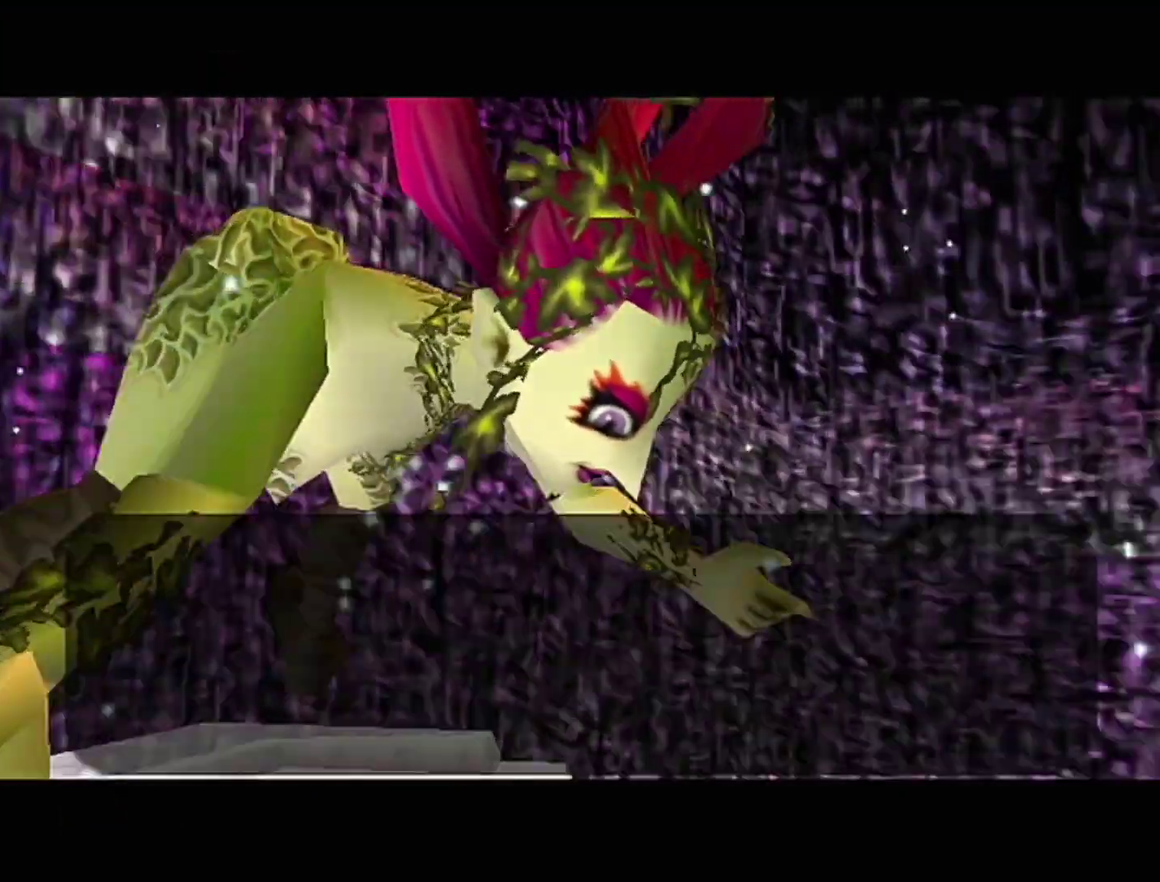
{"buttons": ["A", "R1", "Z"], "left_stick": "center", "events": [[67, "Z", "down"], [233, "Z", "up"], [383, "A", "down"], [417, "Z", "down"], [450, "B", "down"], [500, "B", "up"], [500, "R1", "down"]]}
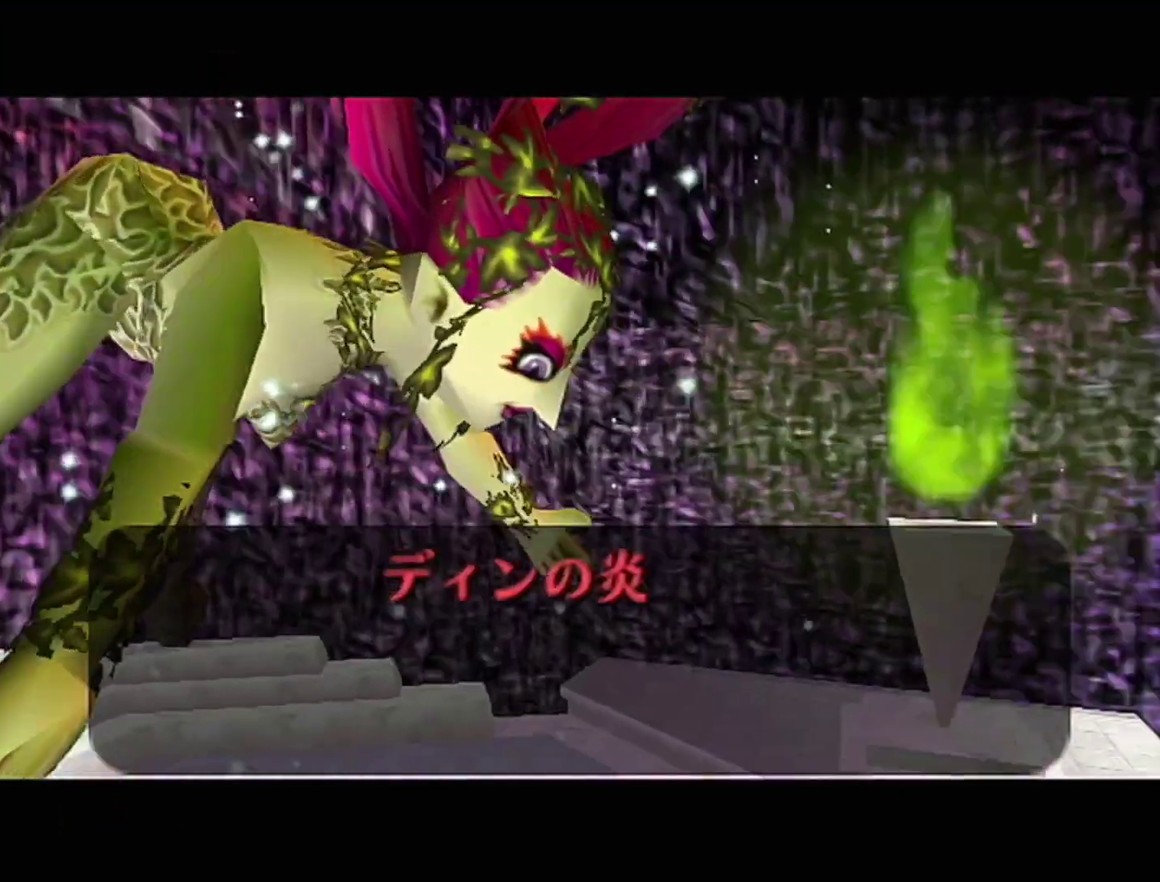
{"buttons": ["A"], "left_stick": "center", "events": [[100, "Z", "up"], [133, "R1", "up"], [167, "A", "up"], [283, "B", "down"], [283, "Z", "down"], [383, "A", "down"], [417, "Z", "up"], [467, "B", "up"]]}
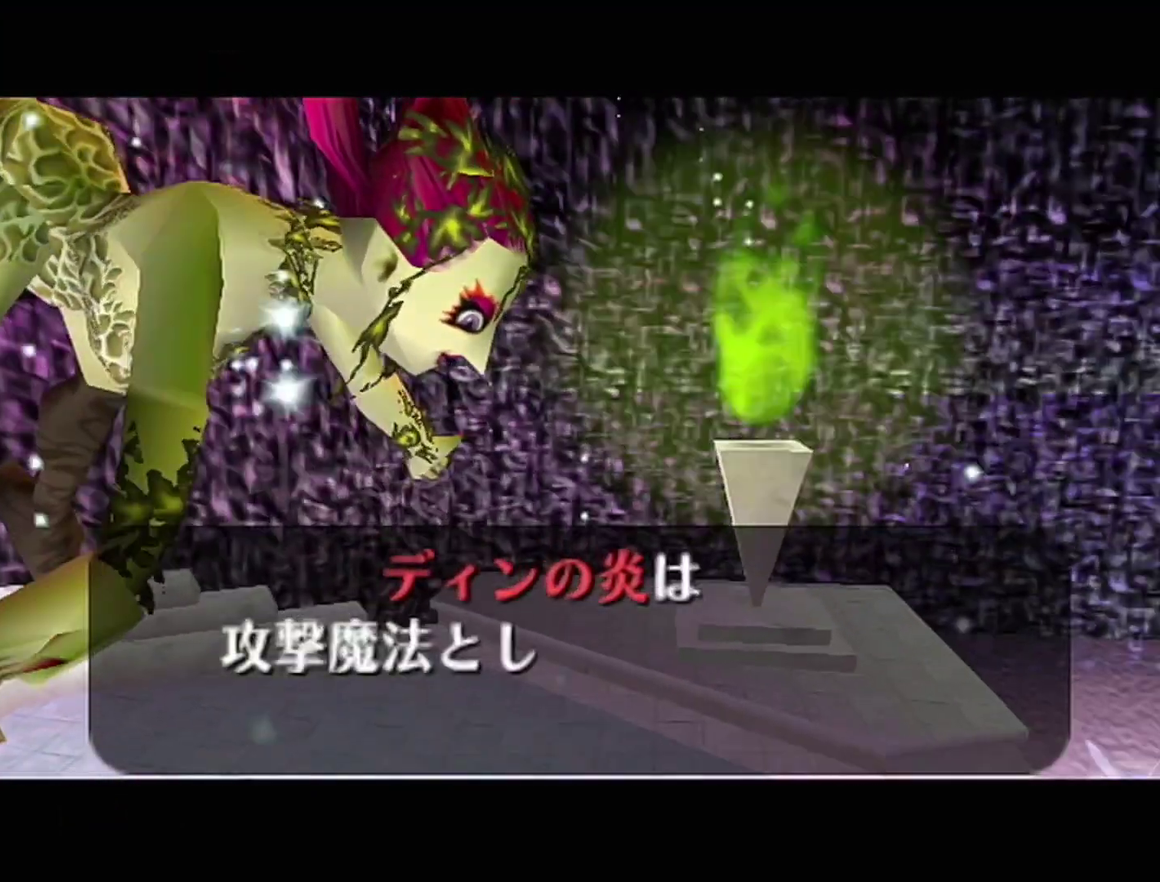
{"buttons": ["A"], "left_stick": "center", "events": [[33, "A", "up"], [33, "B", "down"], [100, "A", "down"], [100, "B", "up"], [167, "A", "up"], [167, "B", "down"], [217, "B", "up"], [417, "B", "down"], [483, "A", "down"], [483, "B", "up"]]}
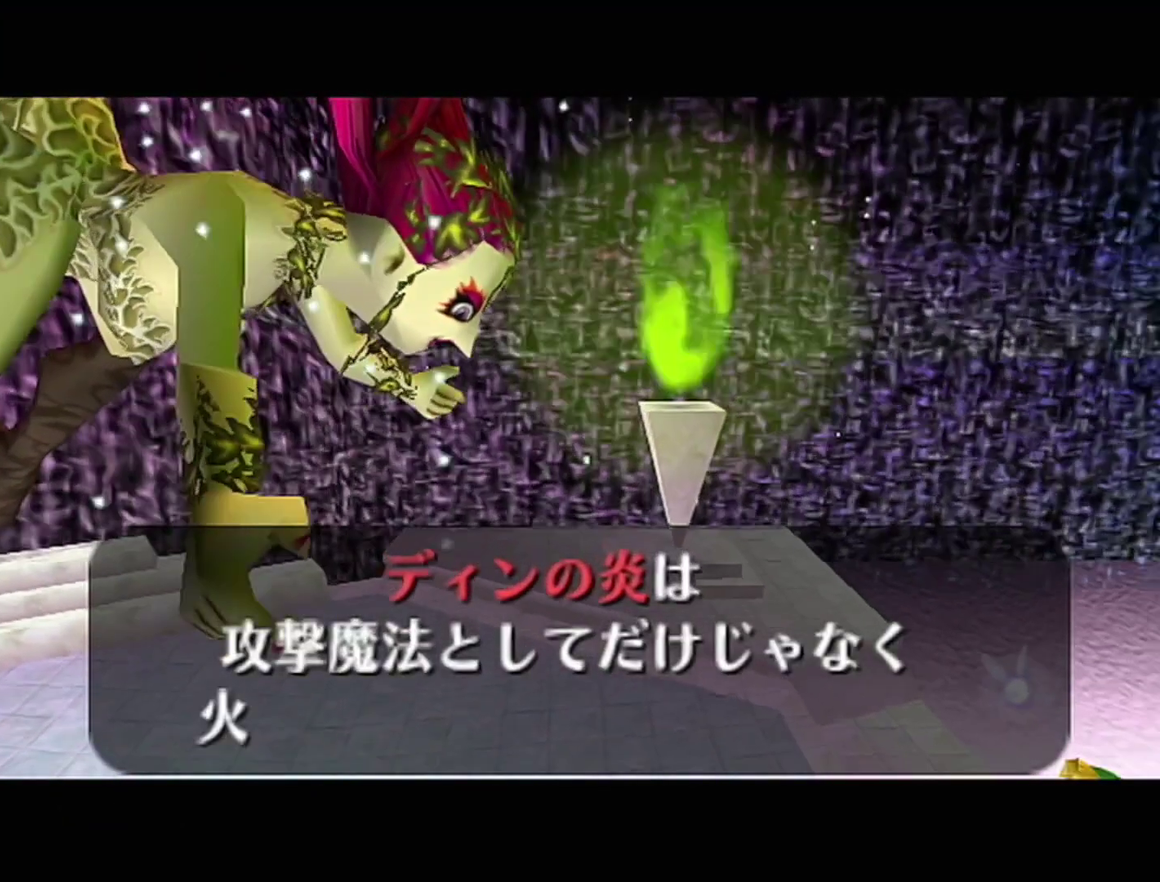
{"buttons": [], "left_stick": "center", "events": [[33, "A", "up"], [33, "B", "down"], [233, "A", "down"], [233, "B", "up"], [283, "A", "up"], [283, "B", "down"], [350, "A", "down"], [350, "B", "up"], [417, "A", "up"], [417, "B", "down"], [483, "B", "up"]]}
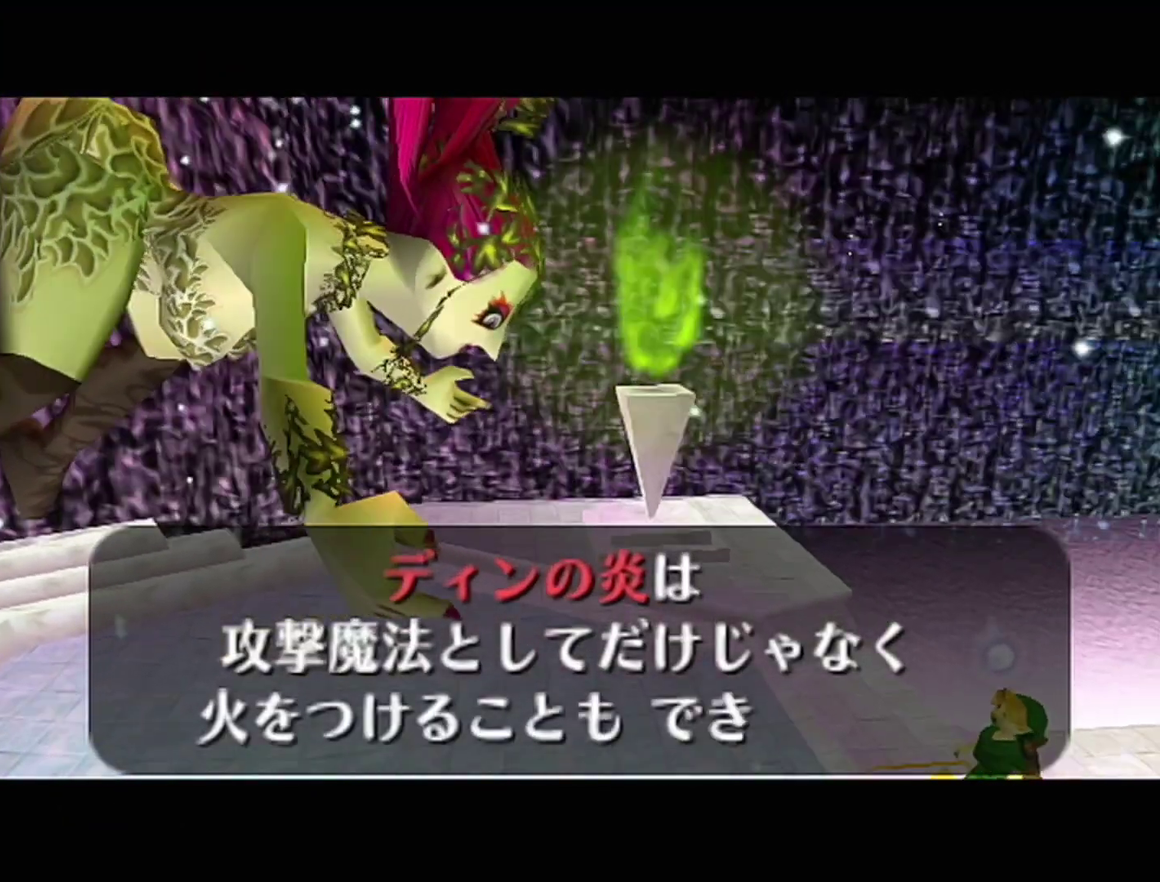
{"buttons": ["A"], "left_stick": "center", "events": [[100, "A", "down"], [167, "A", "up"], [250, "B", "down"], [317, "A", "down"], [317, "B", "up"], [383, "A", "up"], [383, "B", "down"], [450, "A", "down"], [450, "B", "up"]]}
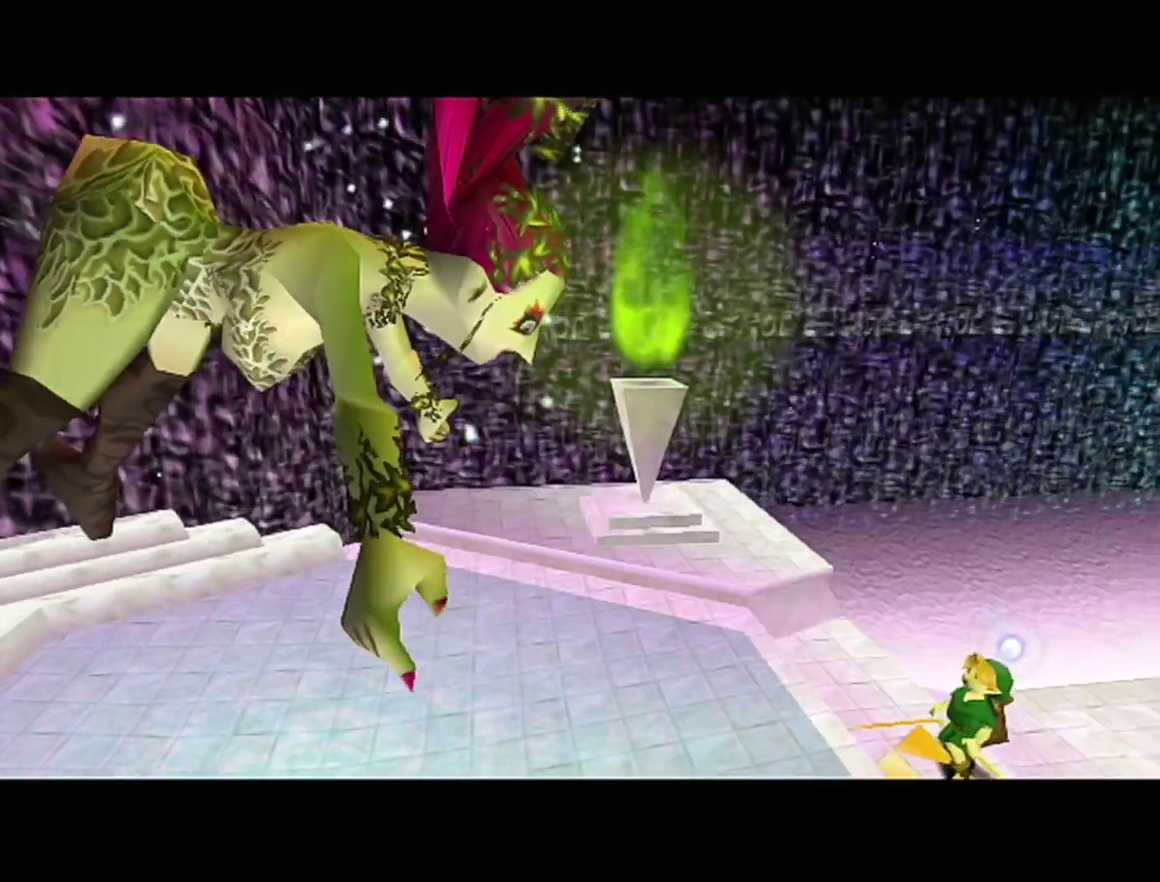
{"buttons": [], "left_stick": "center", "events": [[17, "A", "up"], [17, "B", "down"], [67, "A", "down"], [67, "B", "up"], [133, "A", "up"], [233, "B", "down"], [283, "B", "up"]]}
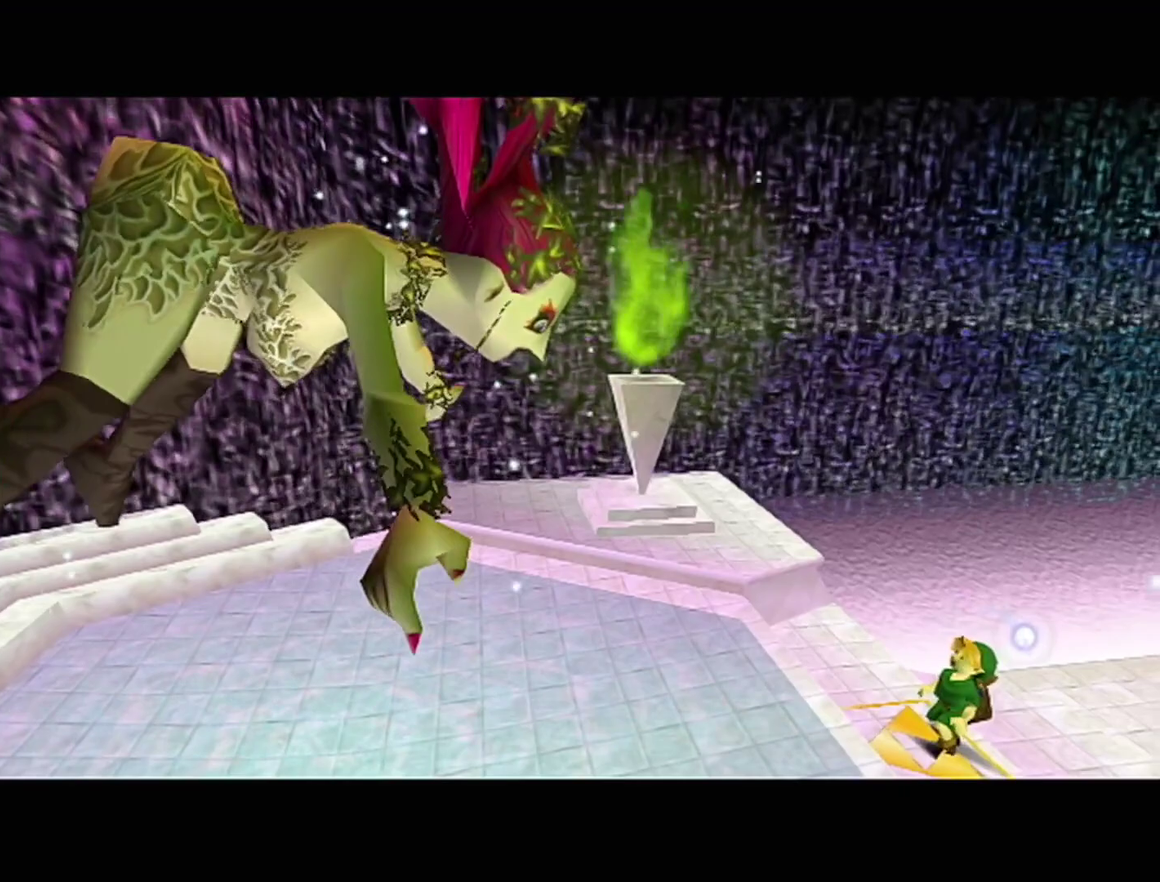
{"buttons": [], "left_stick": "center", "events": []}
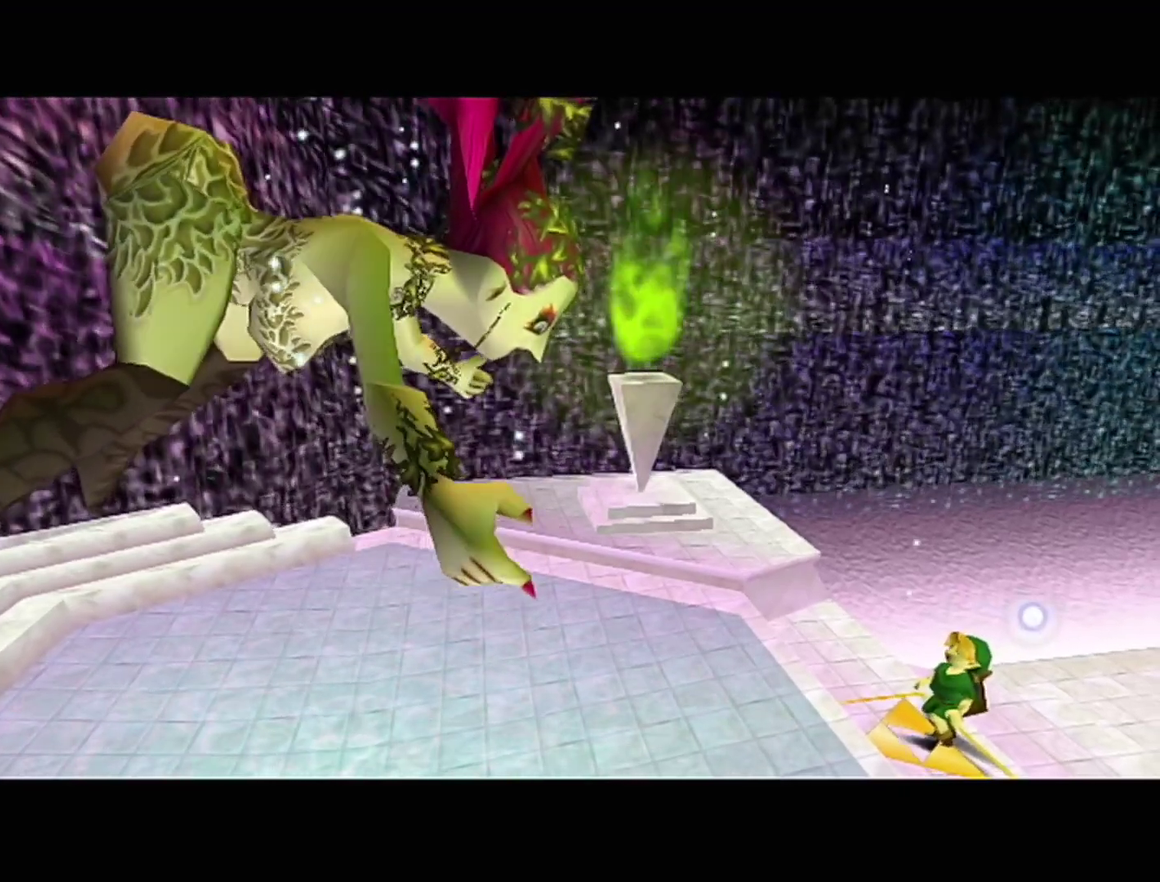
{"buttons": [], "left_stick": "center", "events": [[133, "Z", "down"], [317, "Z", "up"]]}
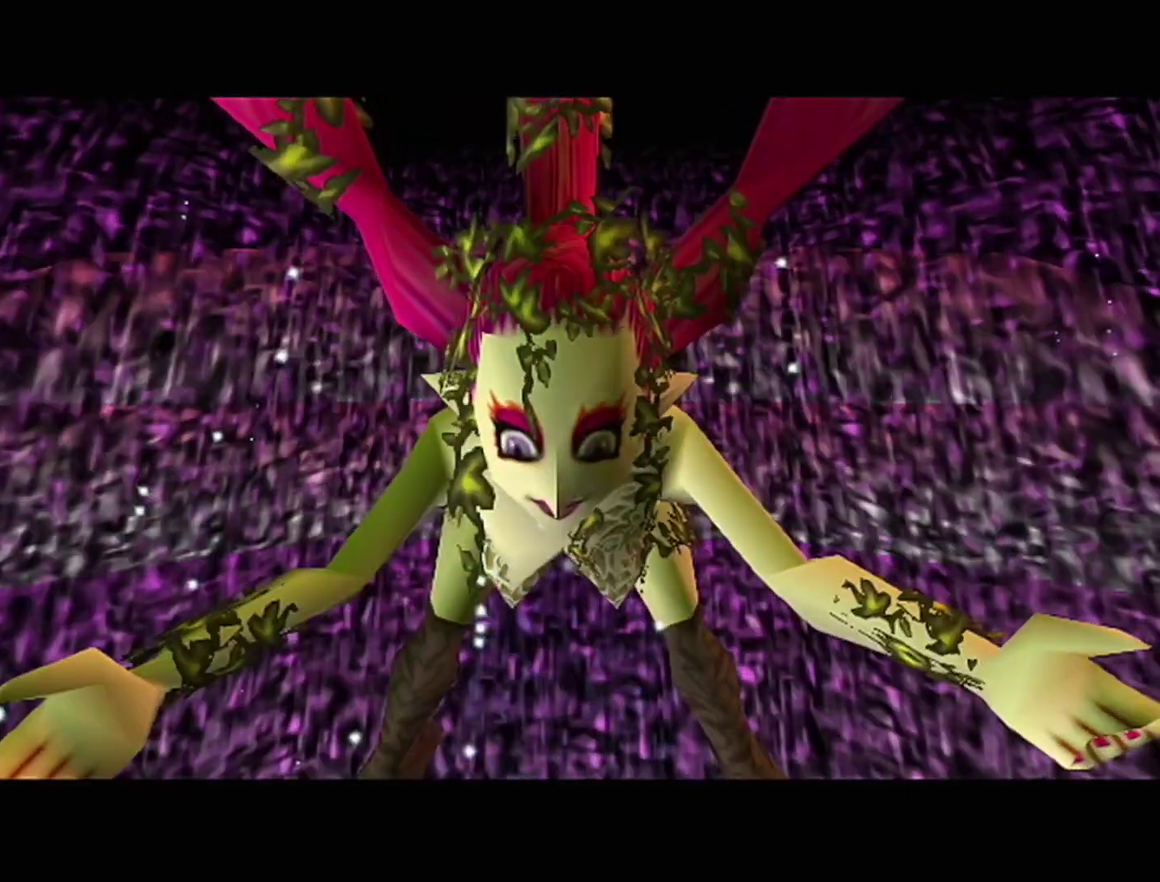
{"buttons": ["A"], "left_stick": "center", "events": [[17, "Z", "down"], [33, "A", "down"], [133, "A", "up"], [133, "Z", "up"], [350, "B", "down"], [500, "A", "down"], [500, "B", "up"]]}
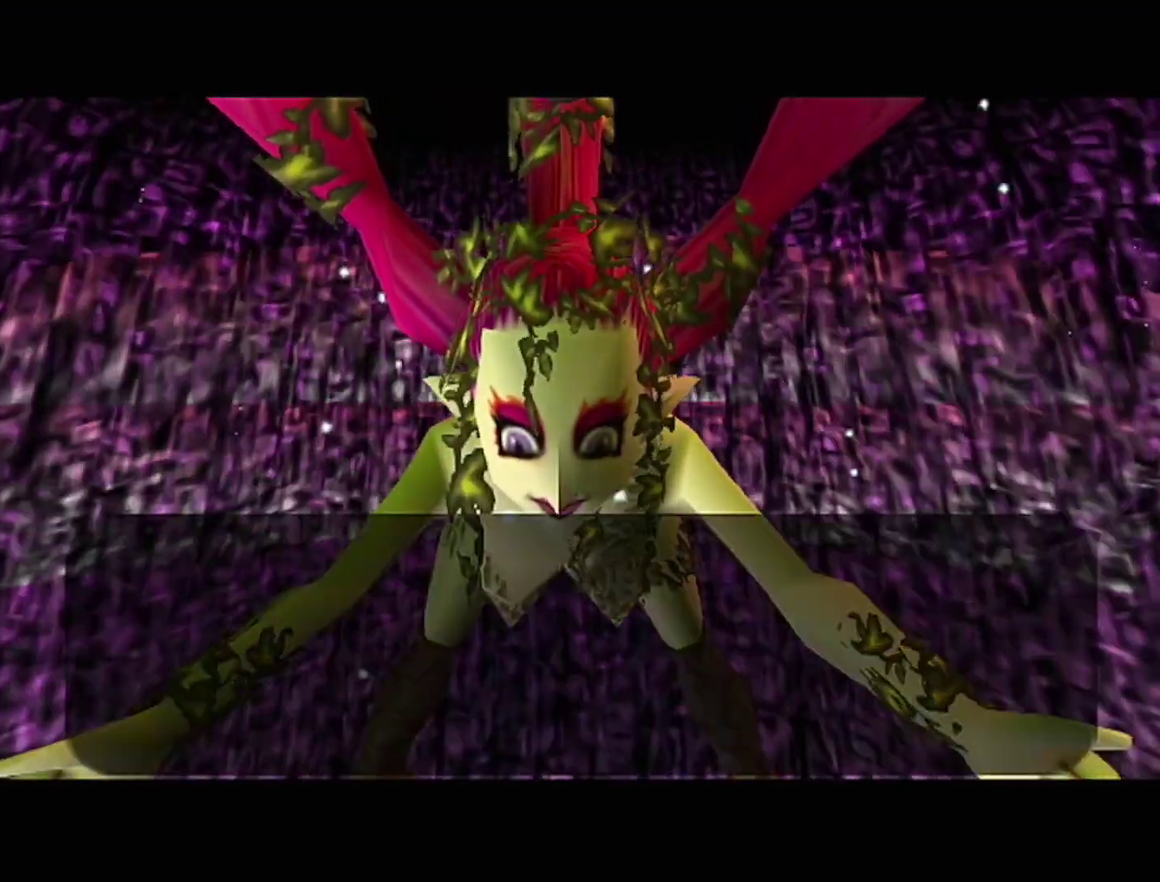
{"buttons": ["B"], "left_stick": "center", "events": [[67, "A", "up"], [67, "B", "down"], [133, "A", "down"], [133, "B", "up"], [200, "A", "up"], [283, "B", "down"], [350, "A", "down"], [350, "B", "up"], [417, "A", "up"], [500, "B", "down"]]}
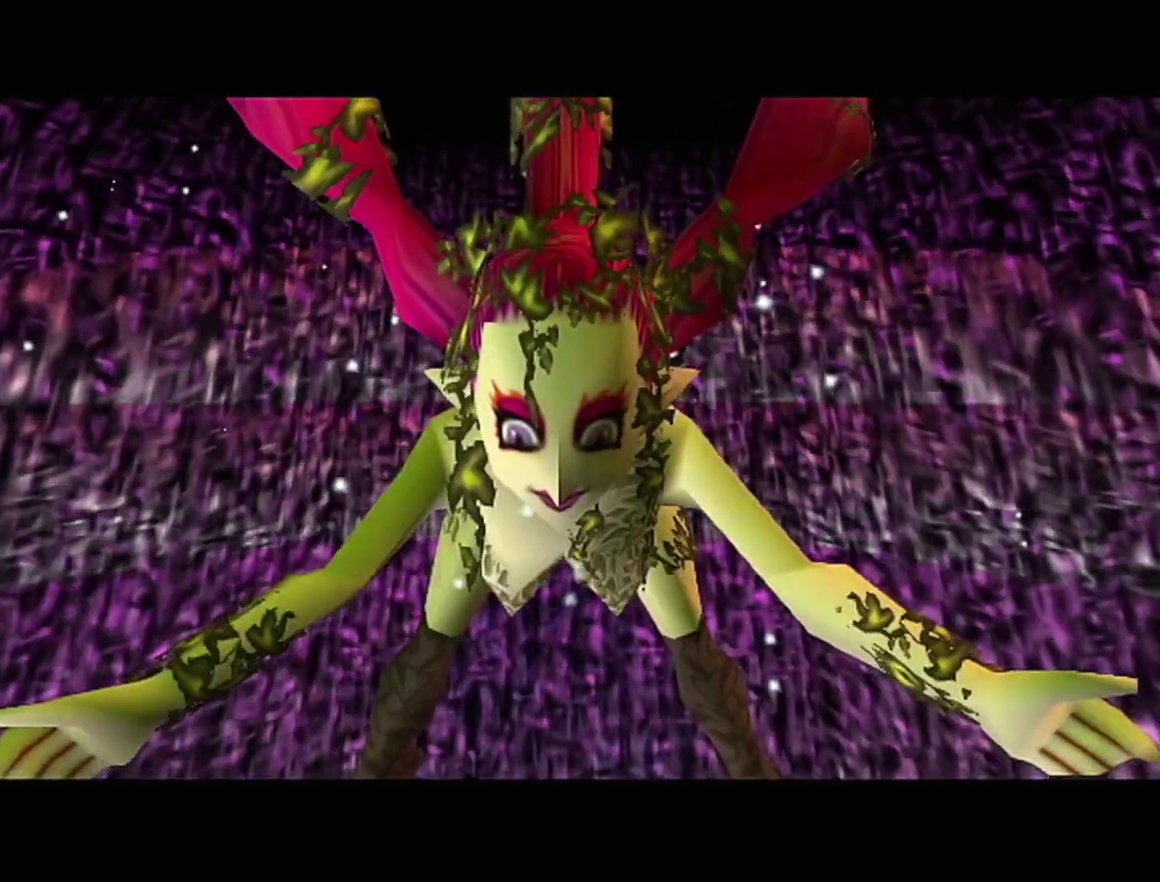
{"buttons": [], "left_stick": "center", "events": [[67, "B", "up"], [133, "B", "down"], [200, "A", "down"], [200, "B", "up"], [250, "A", "up"], [250, "B", "down"], [317, "B", "up"]]}
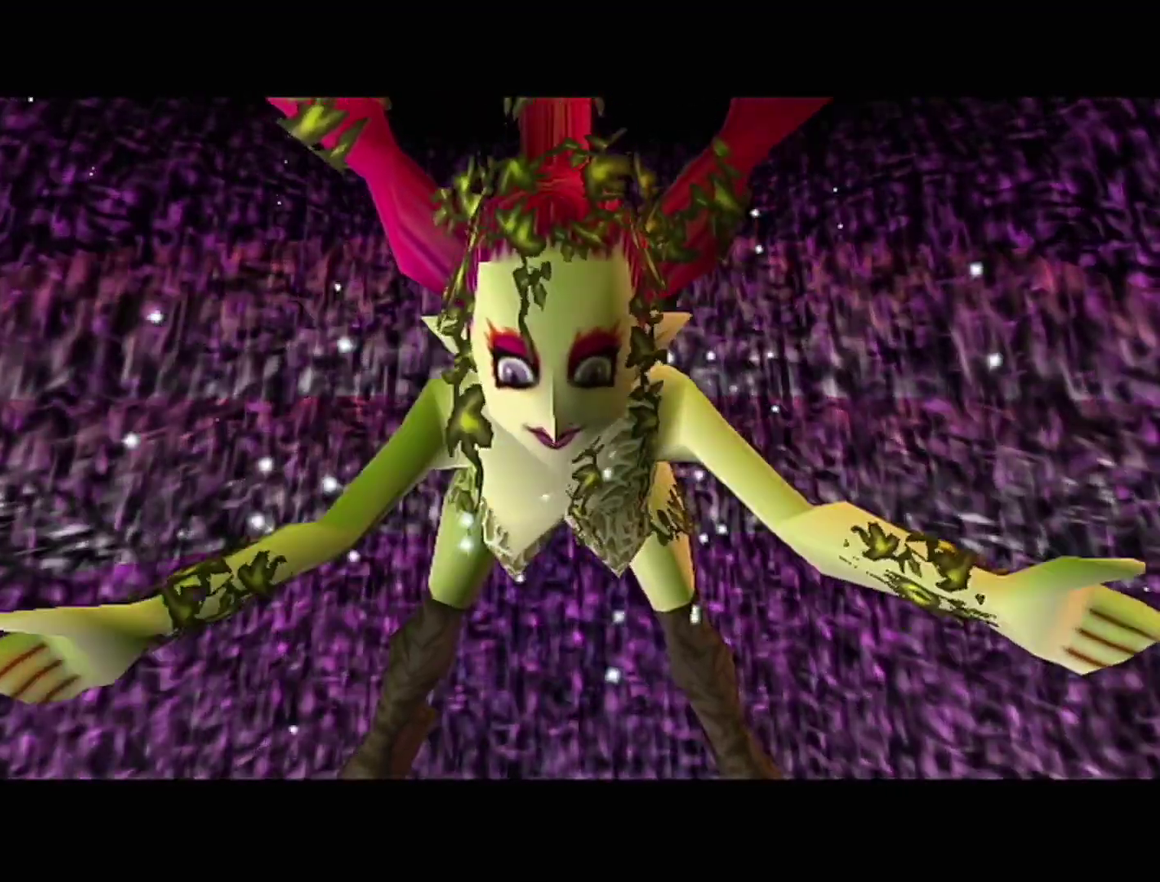
{"buttons": [], "left_stick": "center", "events": []}
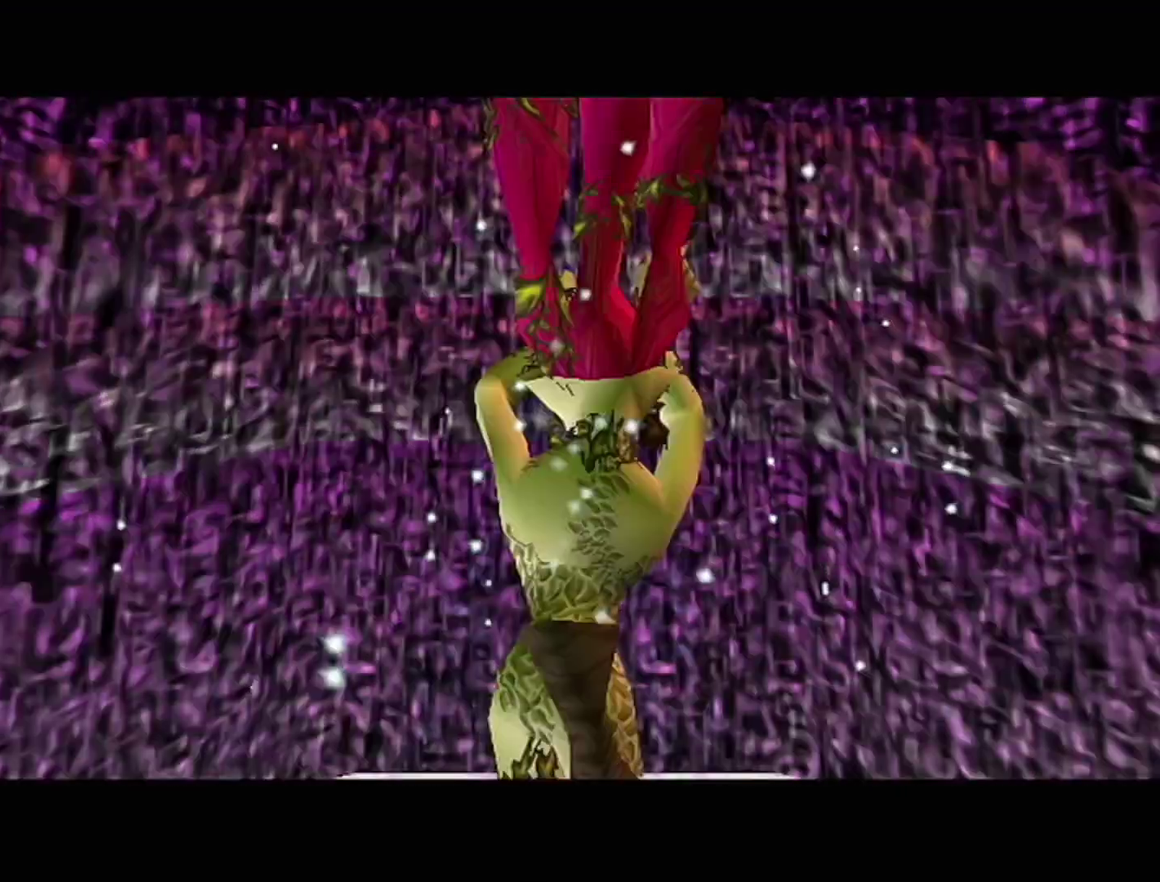
{"buttons": [], "left_stick": "center", "events": []}
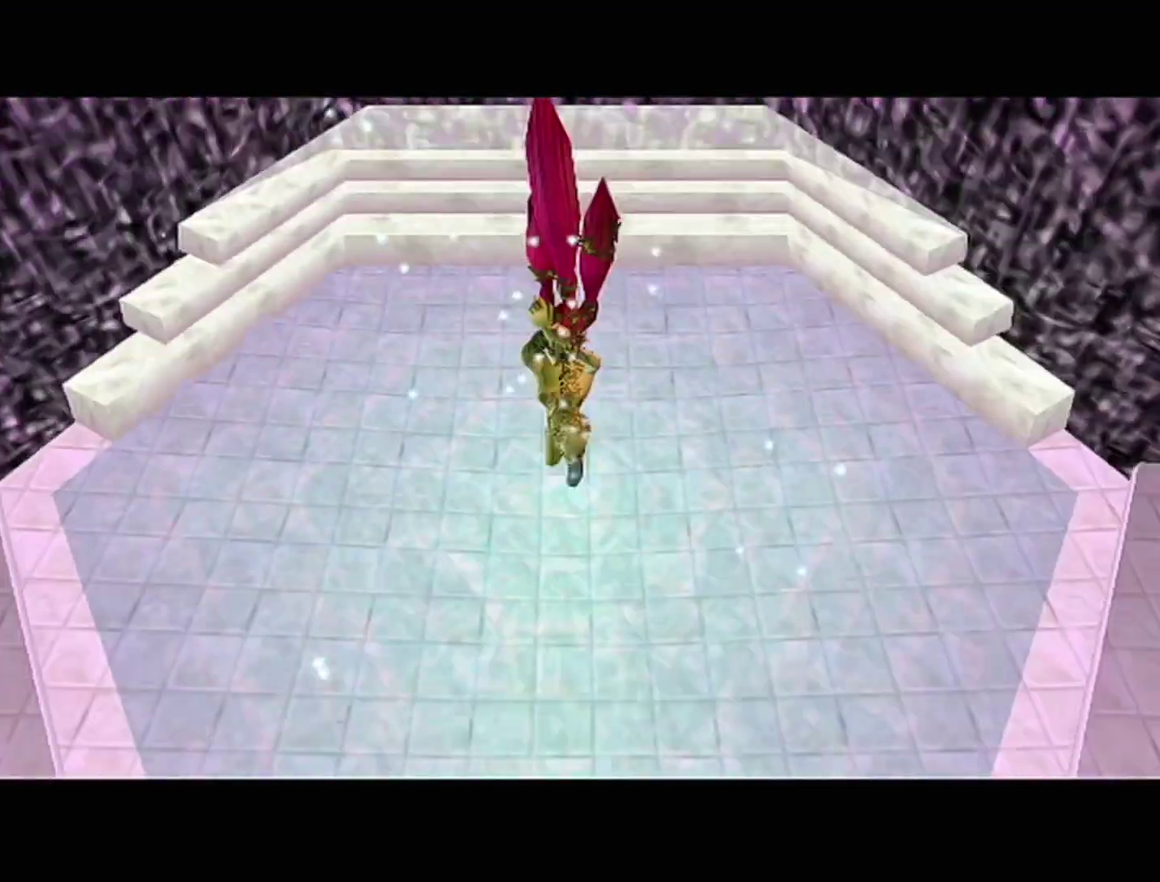
{"buttons": [], "left_stick": "center", "events": []}